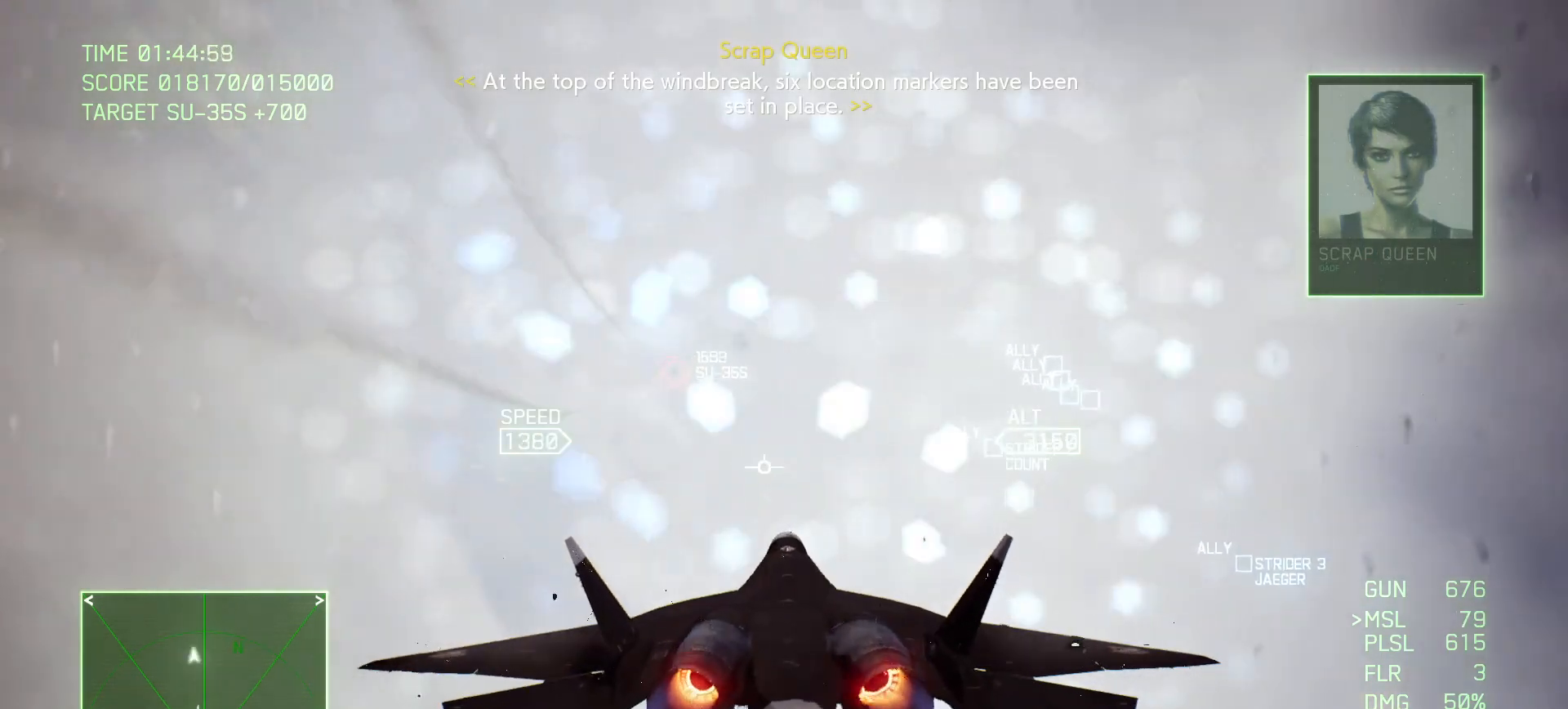
Gameplay with a controller (Xbox layout); each line is a JSON object with the inputs held at the frame after it. "events" lists button and stick changes between this image and that frame as [ms after this image, input, new state], when the widget could be followed in between. Not read: SELECT.
{"buttons": ["R2"], "left_stick": "center", "right_stick": "center", "events": [[150, "left_stick", "down"], [350, "left_stick", "center"]]}
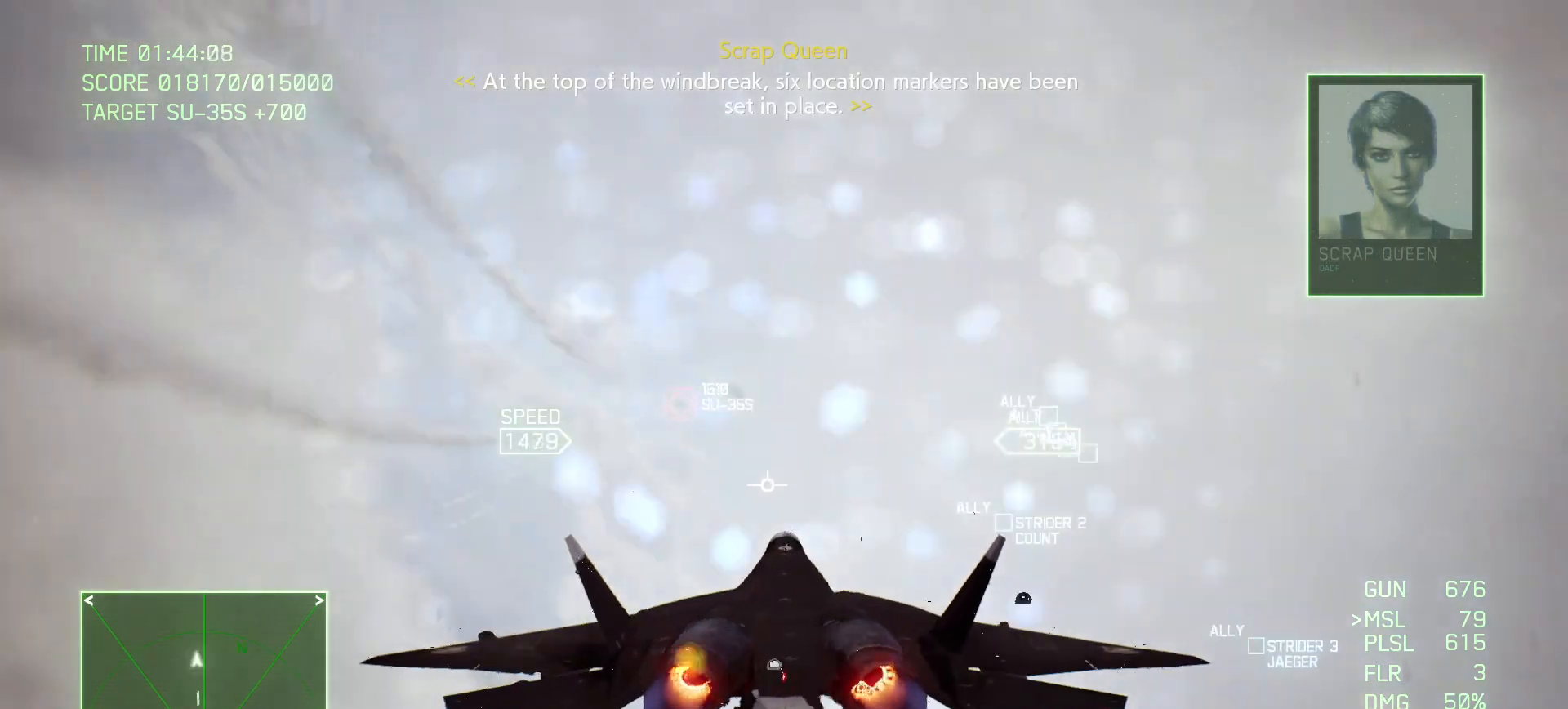
{"buttons": ["R2"], "left_stick": "center", "right_stick": "center", "events": []}
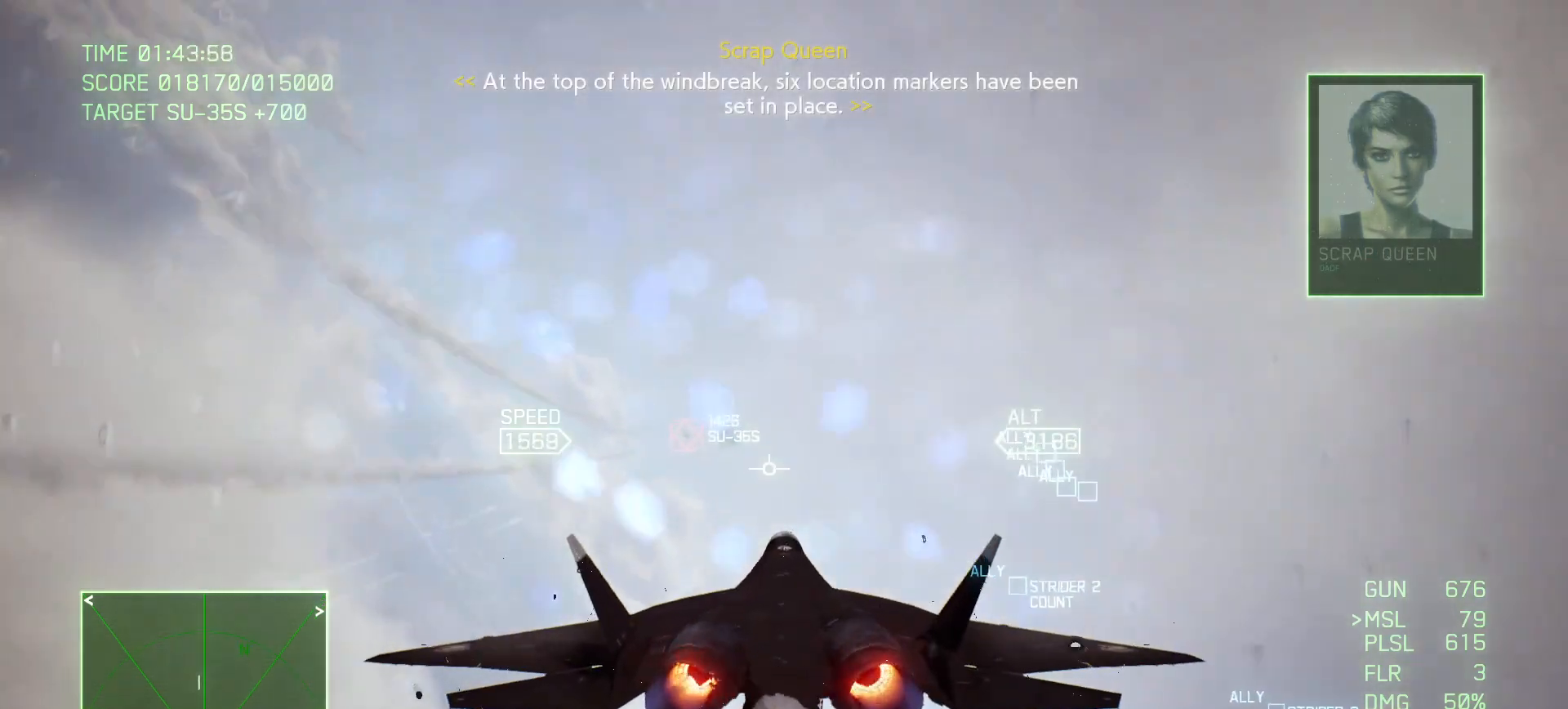
{"buttons": ["R2"], "left_stick": "right", "right_stick": "center", "events": [[400, "left_stick", "right"]]}
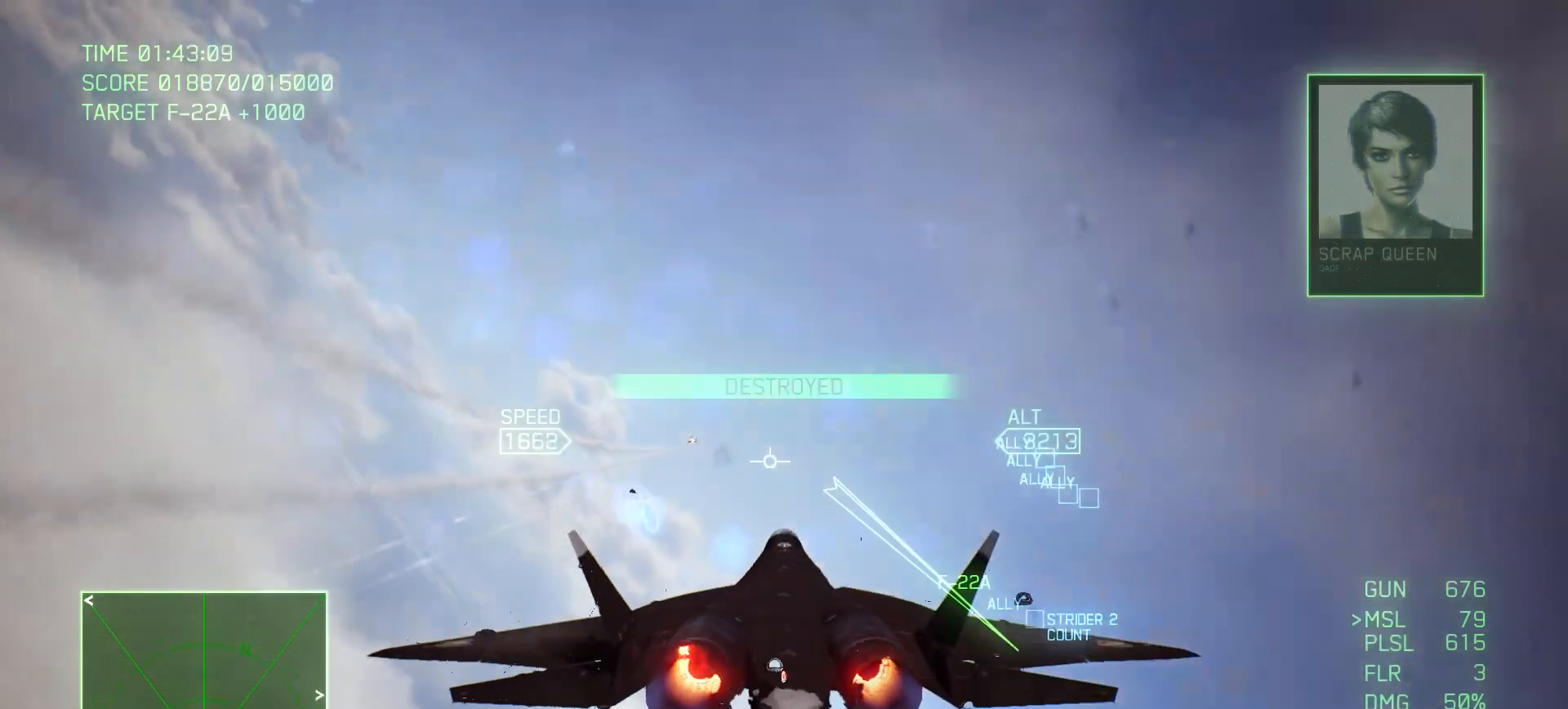
{"buttons": ["R1", "R2"], "left_stick": "up-right", "right_stick": "center", "events": [[50, "R1", "down"], [100, "left_stick", "up-right"]]}
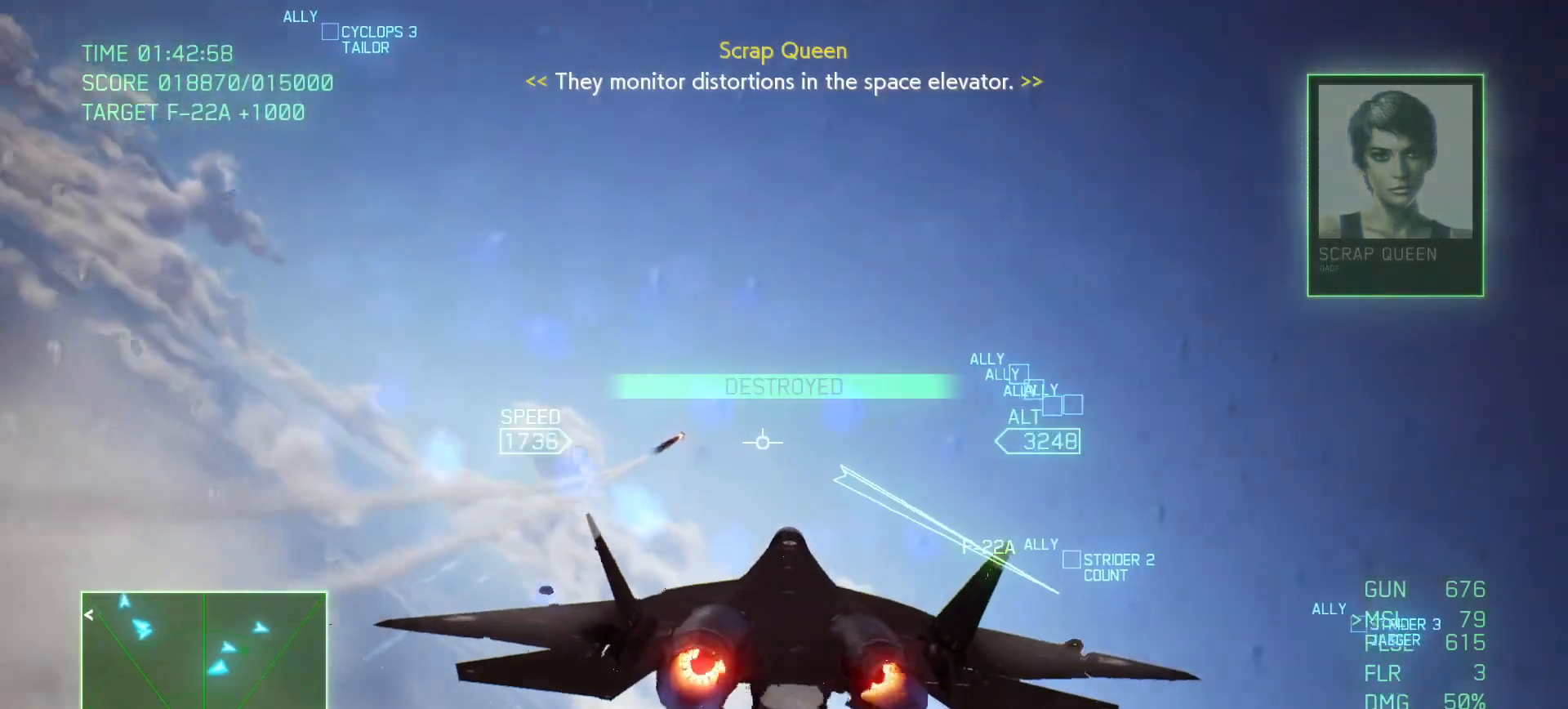
{"buttons": ["R1", "R2"], "left_stick": "center", "right_stick": "center", "events": [[100, "left_stick", "center"]]}
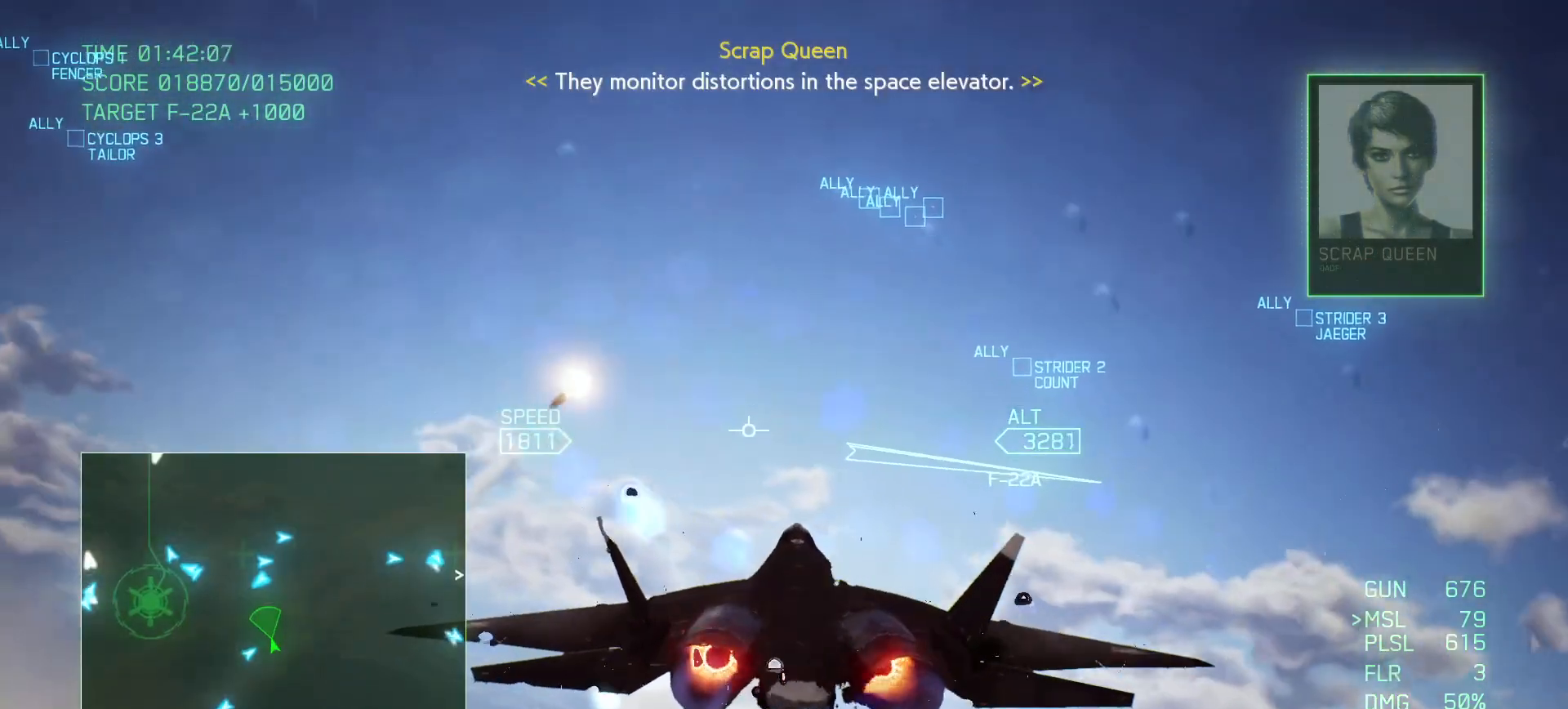
{"buttons": ["R1", "R2"], "left_stick": "center", "right_stick": "center", "events": []}
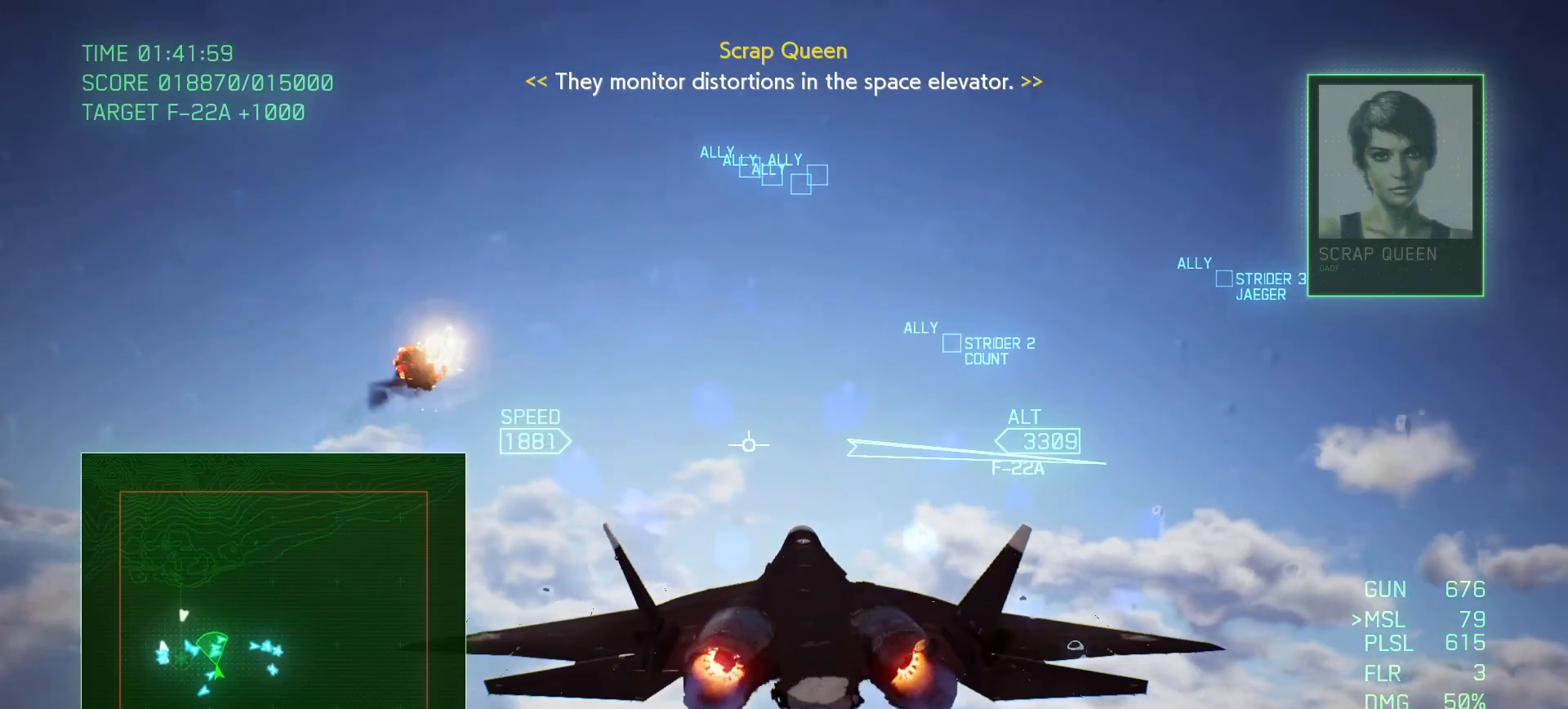
{"buttons": ["R2"], "left_stick": "center", "right_stick": "center", "events": [[367, "R1", "up"]]}
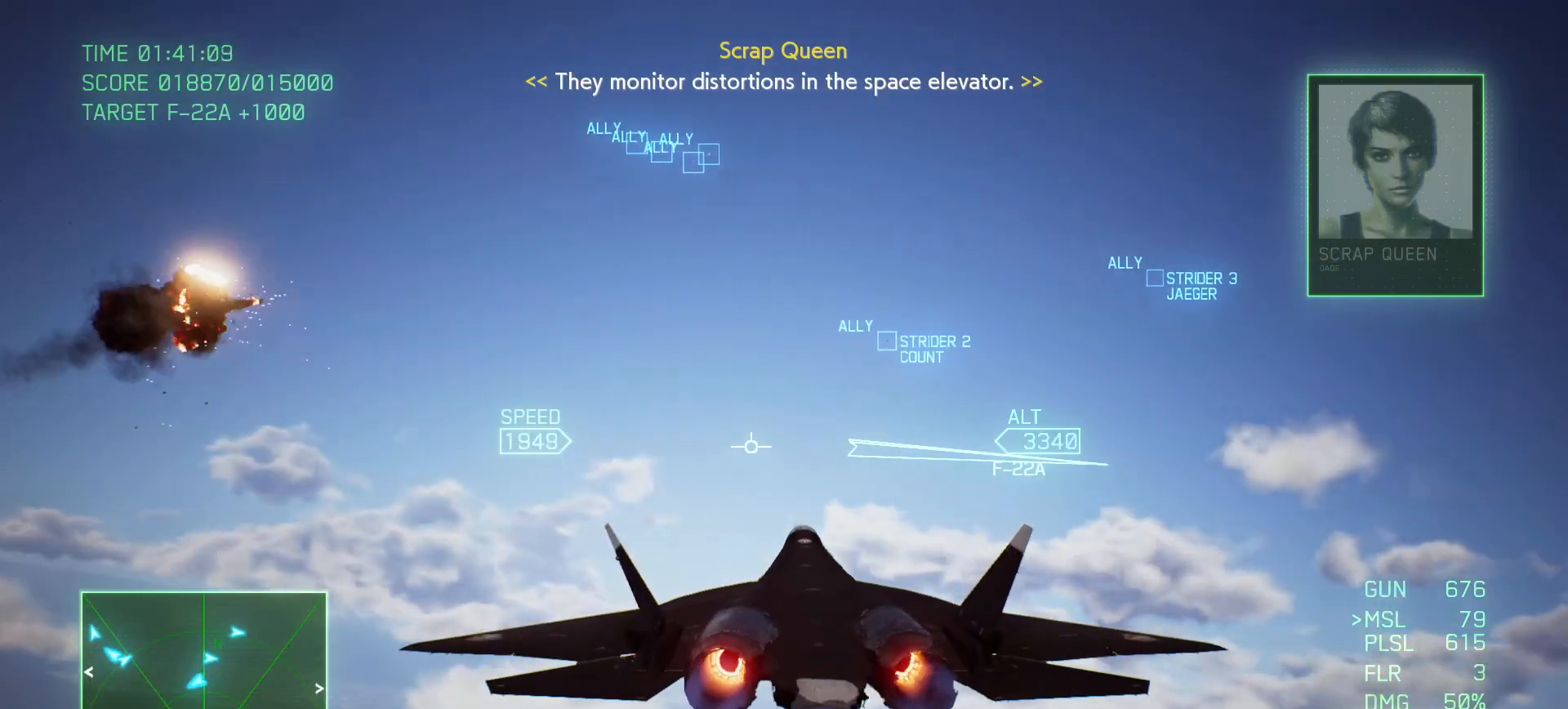
{"buttons": ["R2"], "left_stick": "up", "right_stick": "center", "events": [[367, "left_stick", "up"]]}
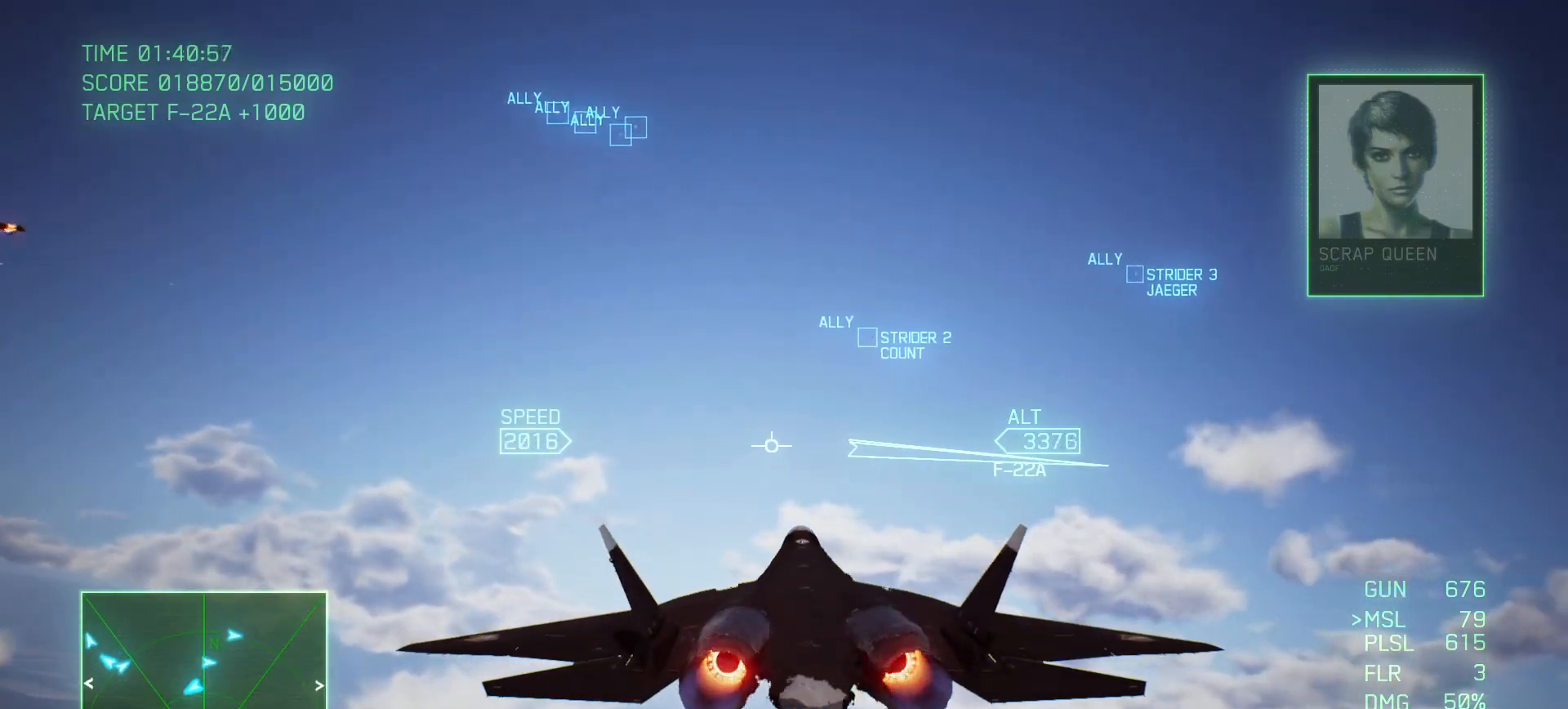
{"buttons": ["R2"], "left_stick": "center", "right_stick": "center", "events": [[100, "left_stick", "left"], [150, "left_stick", "down-left"], [400, "left_stick", "center"]]}
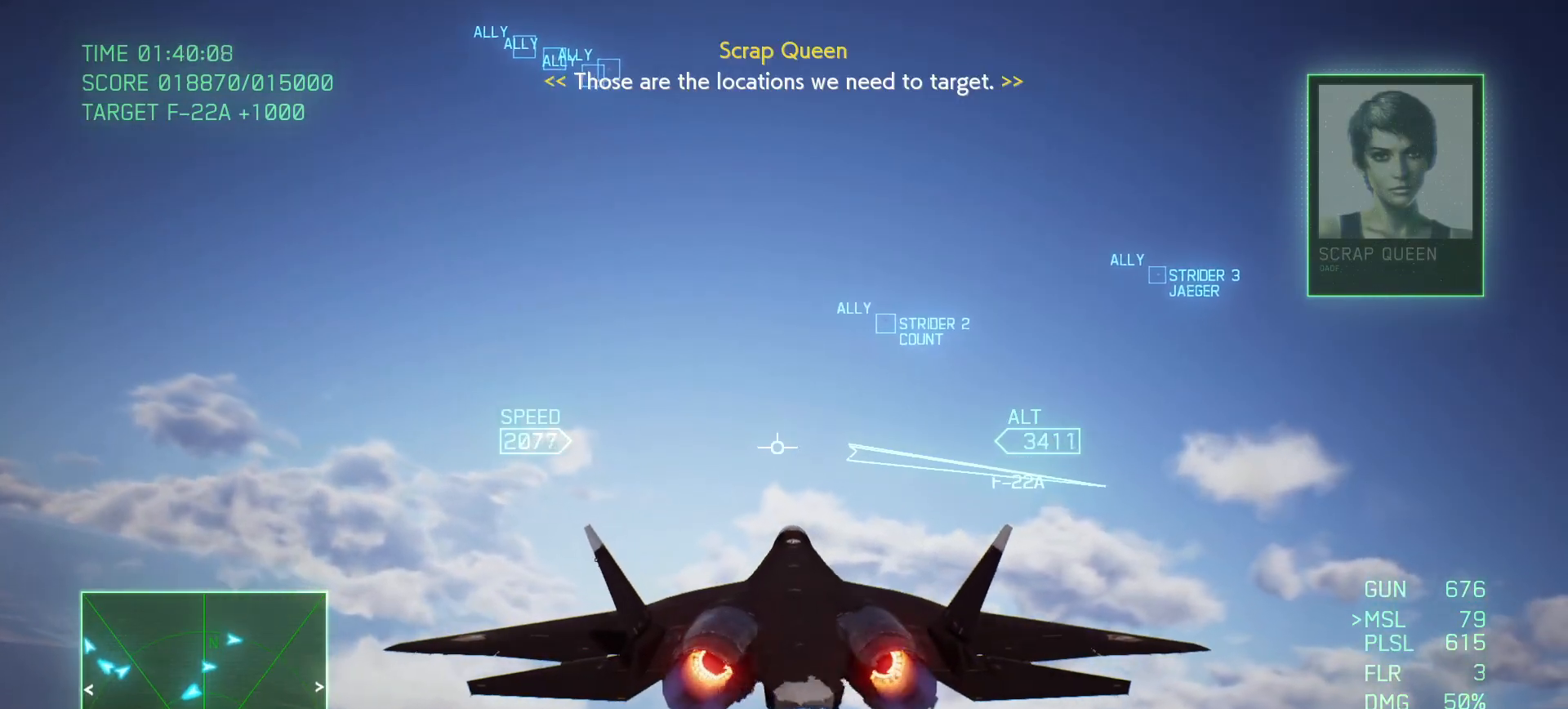
{"buttons": ["R1", "R2"], "left_stick": "right", "right_stick": "center", "events": [[300, "R1", "down"], [450, "left_stick", "right"]]}
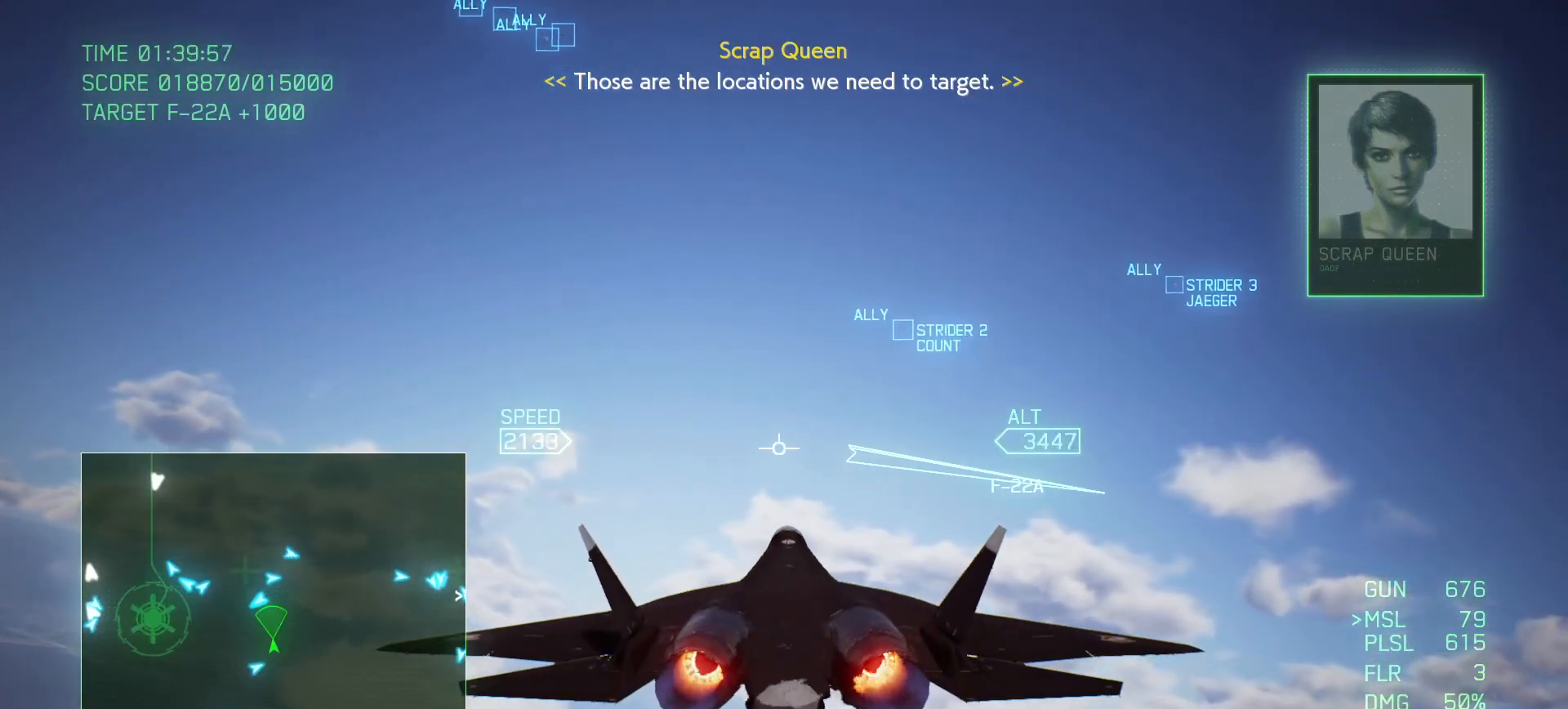
{"buttons": ["R2"], "left_stick": "center", "right_stick": "center", "events": [[133, "left_stick", "center"], [400, "R1", "up"]]}
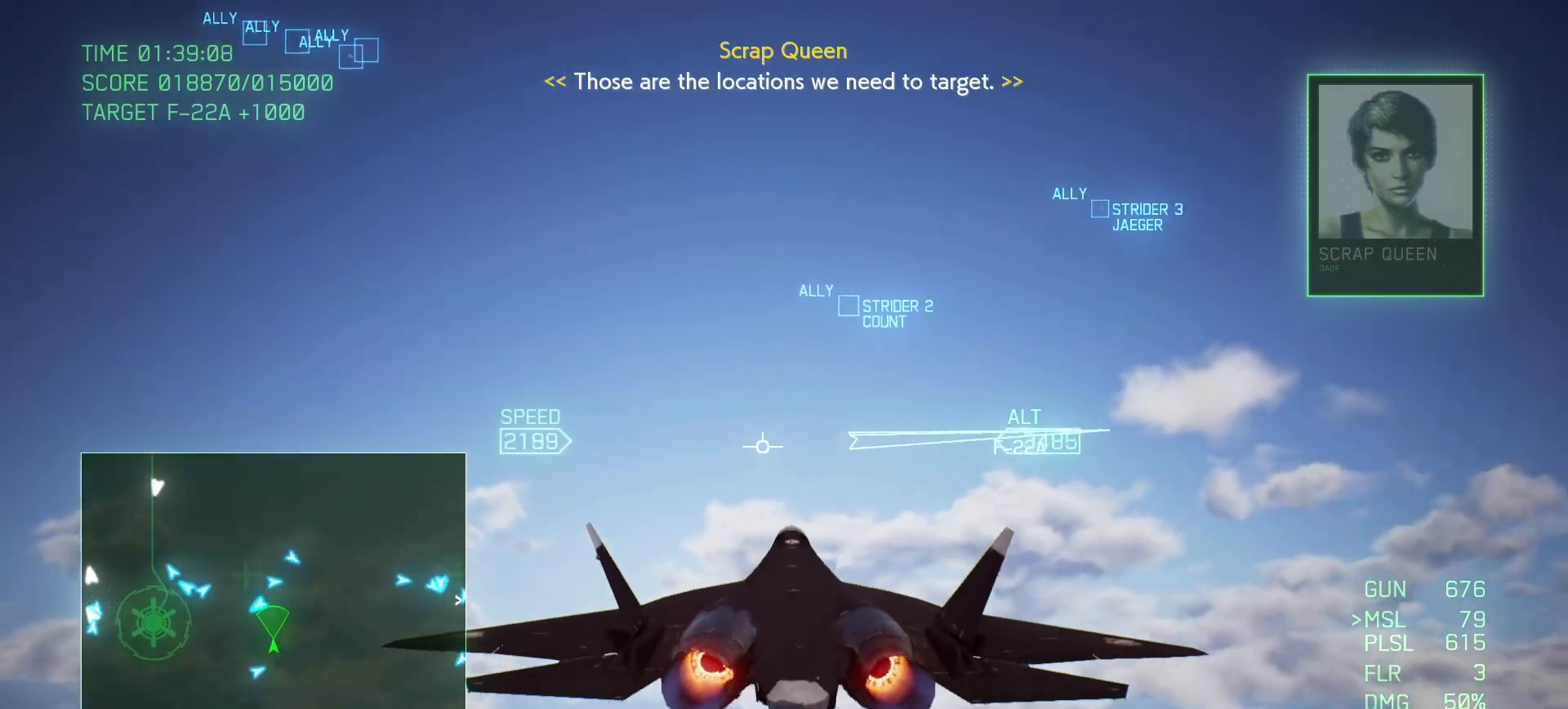
{"buttons": ["R2"], "left_stick": "left", "right_stick": "center", "events": [[400, "left_stick", "left"]]}
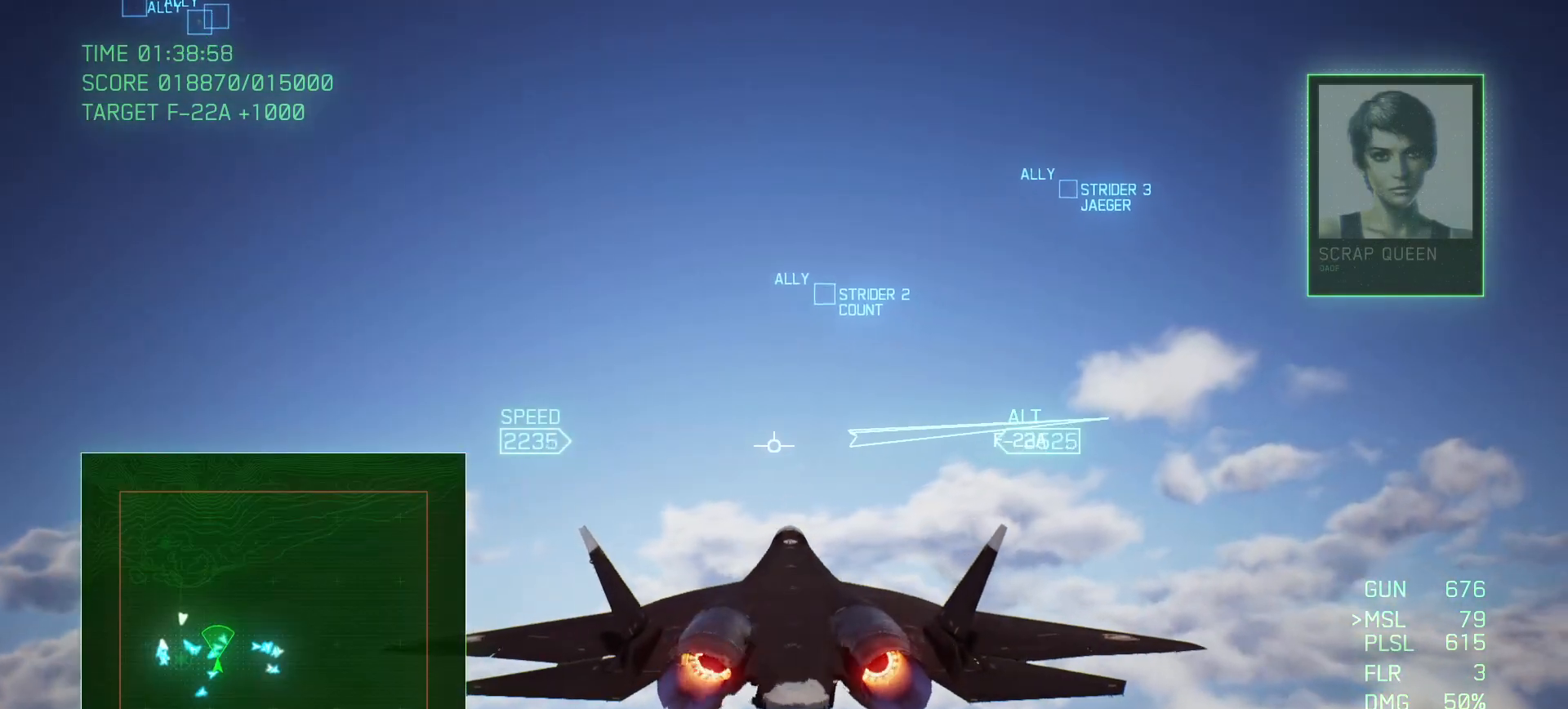
{"buttons": ["R2"], "left_stick": "down-left", "right_stick": "center", "events": [[83, "left_stick", "down-left"]]}
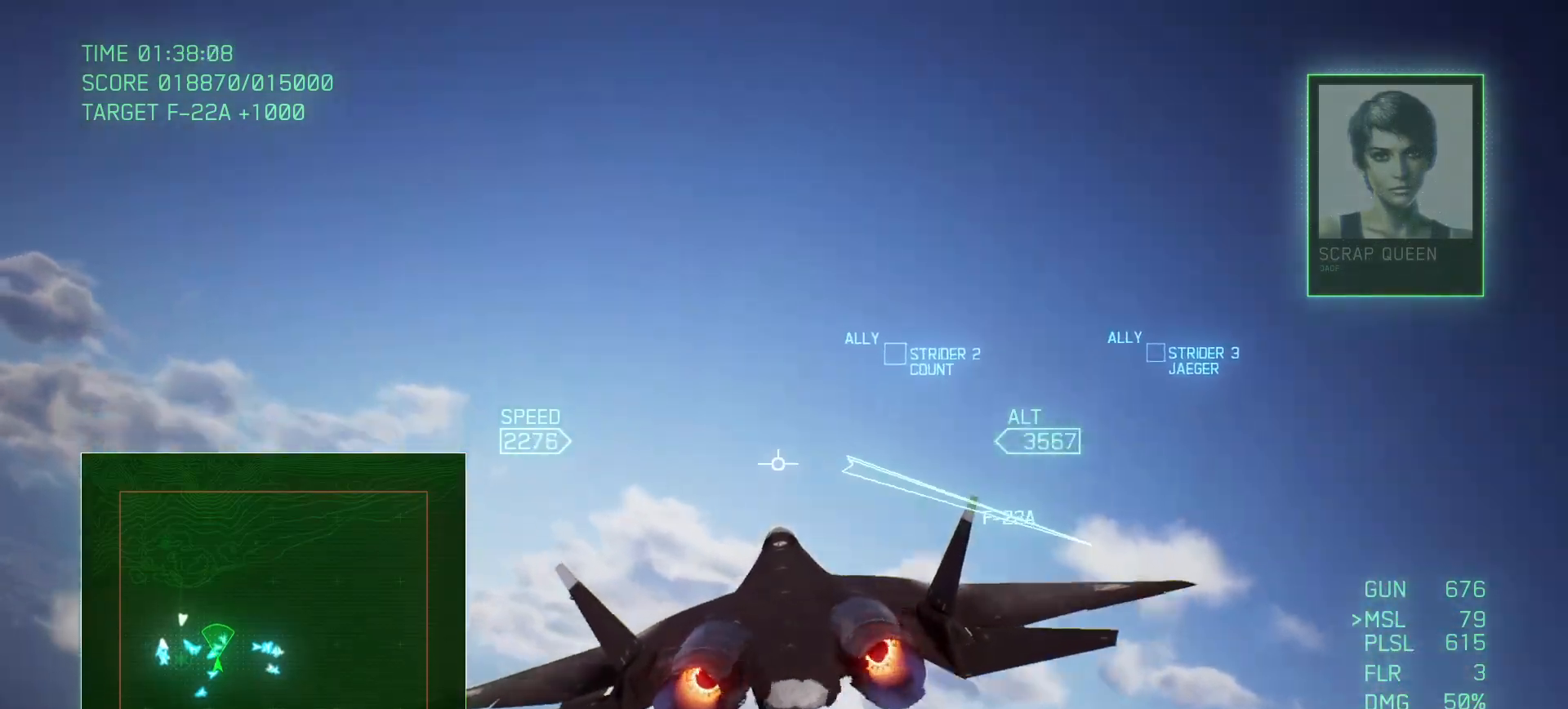
{"buttons": ["R2"], "left_stick": "down", "right_stick": "center", "events": [[333, "left_stick", "down"]]}
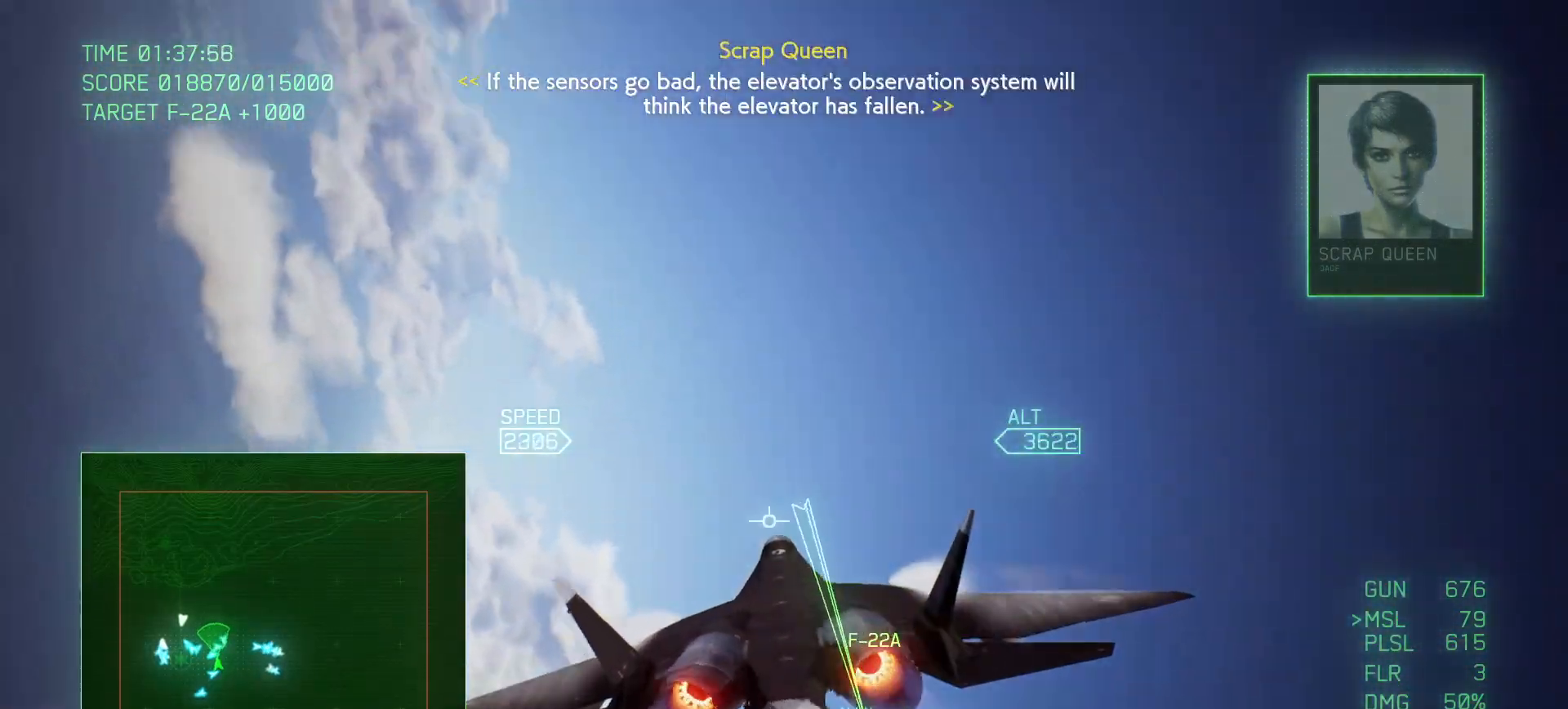
{"buttons": ["Y", "R2"], "left_stick": "down-right", "right_stick": "center", "events": [[417, "Y", "down"], [417, "left_stick", "down-right"]]}
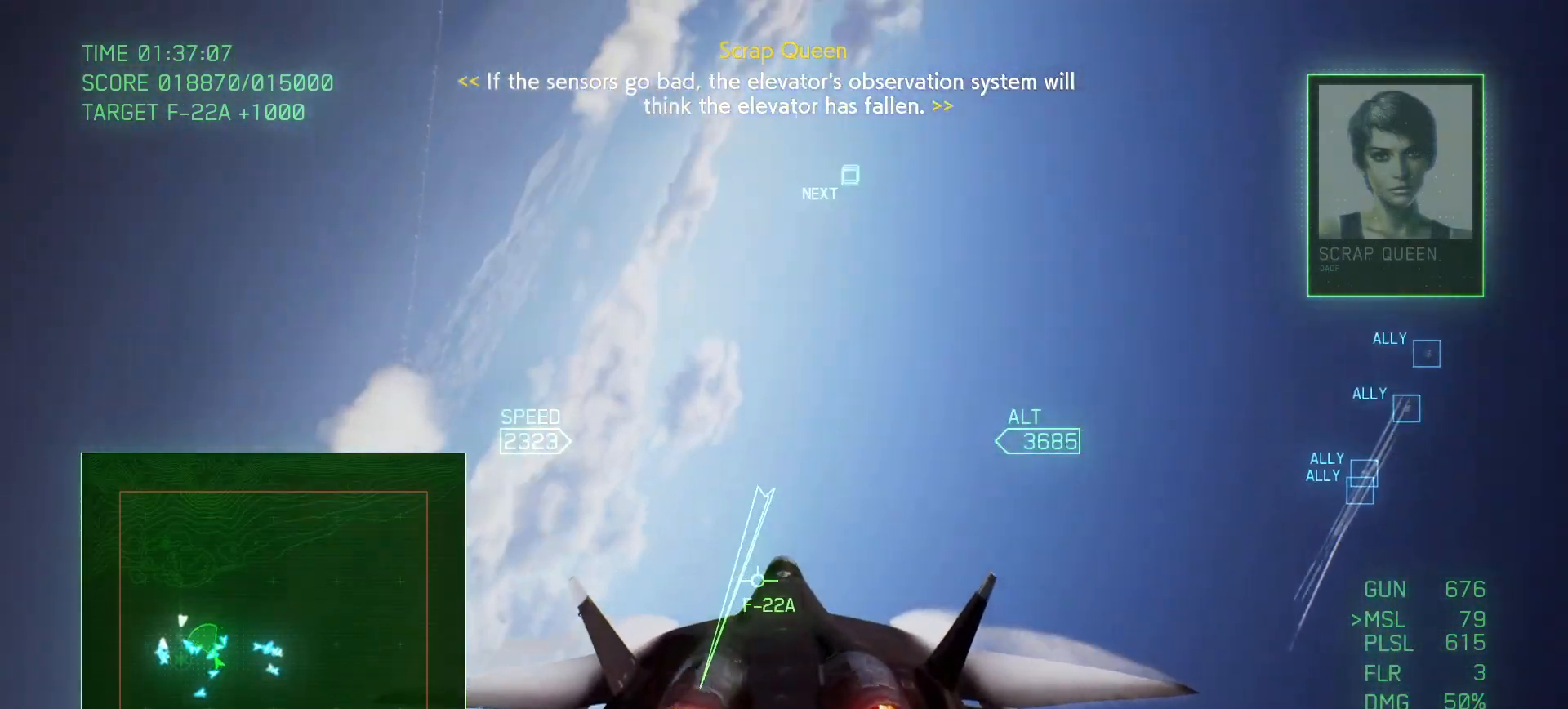
{"buttons": ["R2"], "left_stick": "center", "right_stick": "center", "events": [[50, "Y", "up"], [100, "left_stick", "center"]]}
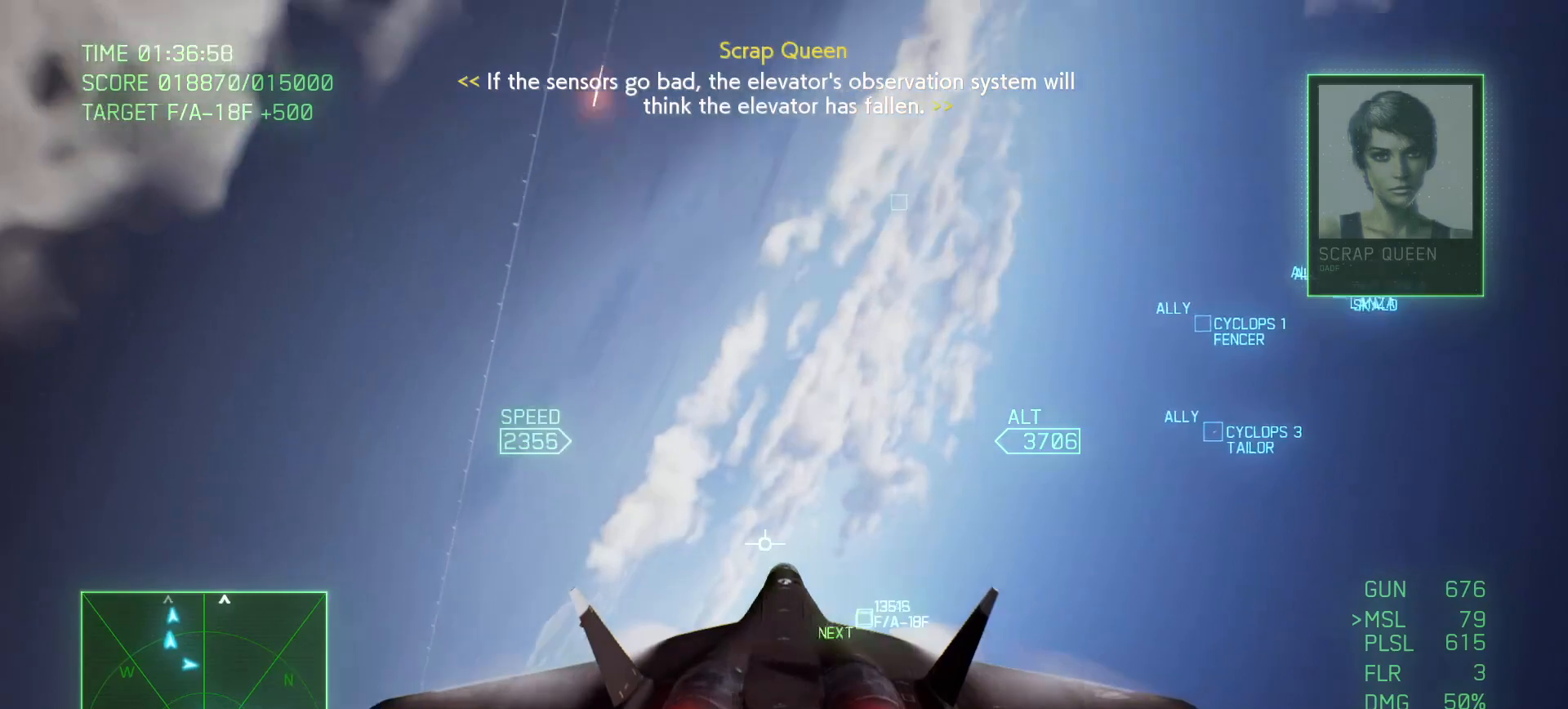
{"buttons": ["R2"], "left_stick": "up-right", "right_stick": "center", "events": [[50, "left_stick", "up-right"]]}
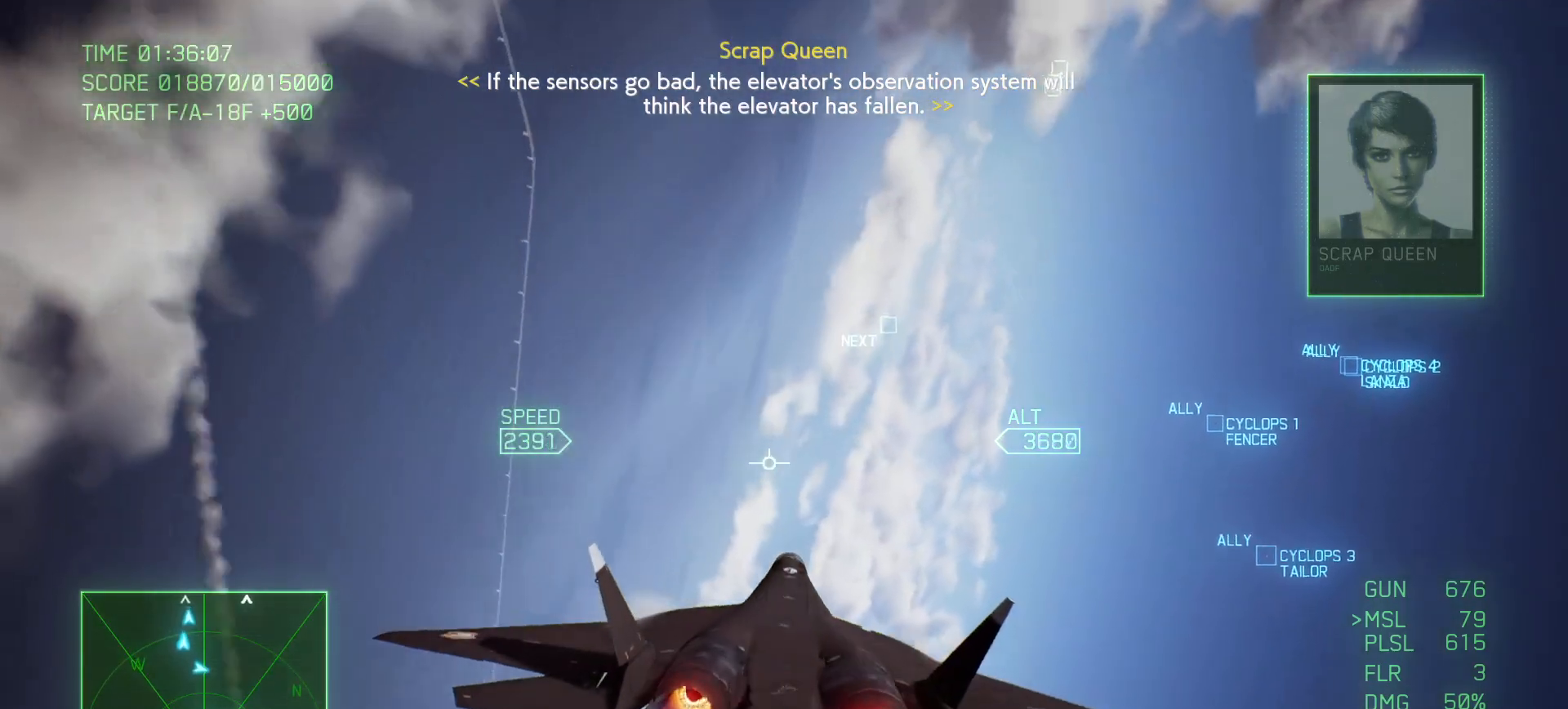
{"buttons": ["R1", "R2"], "left_stick": "center", "right_stick": "center", "events": [[150, "R1", "down"], [267, "left_stick", "center"]]}
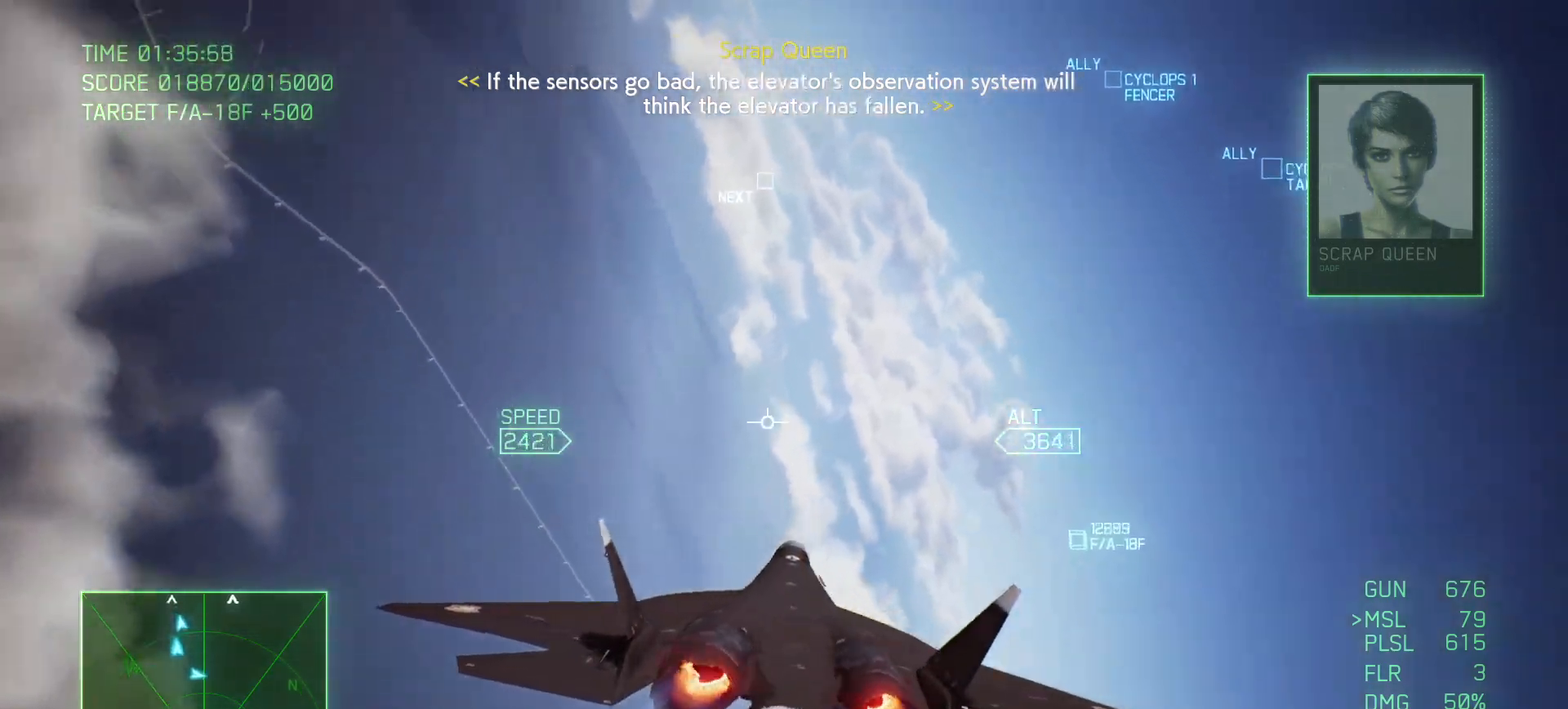
{"buttons": ["R2"], "left_stick": "up-right", "right_stick": "center", "events": [[83, "left_stick", "down"], [200, "R1", "up"], [250, "left_stick", "center"], [367, "left_stick", "right"], [467, "left_stick", "up-right"]]}
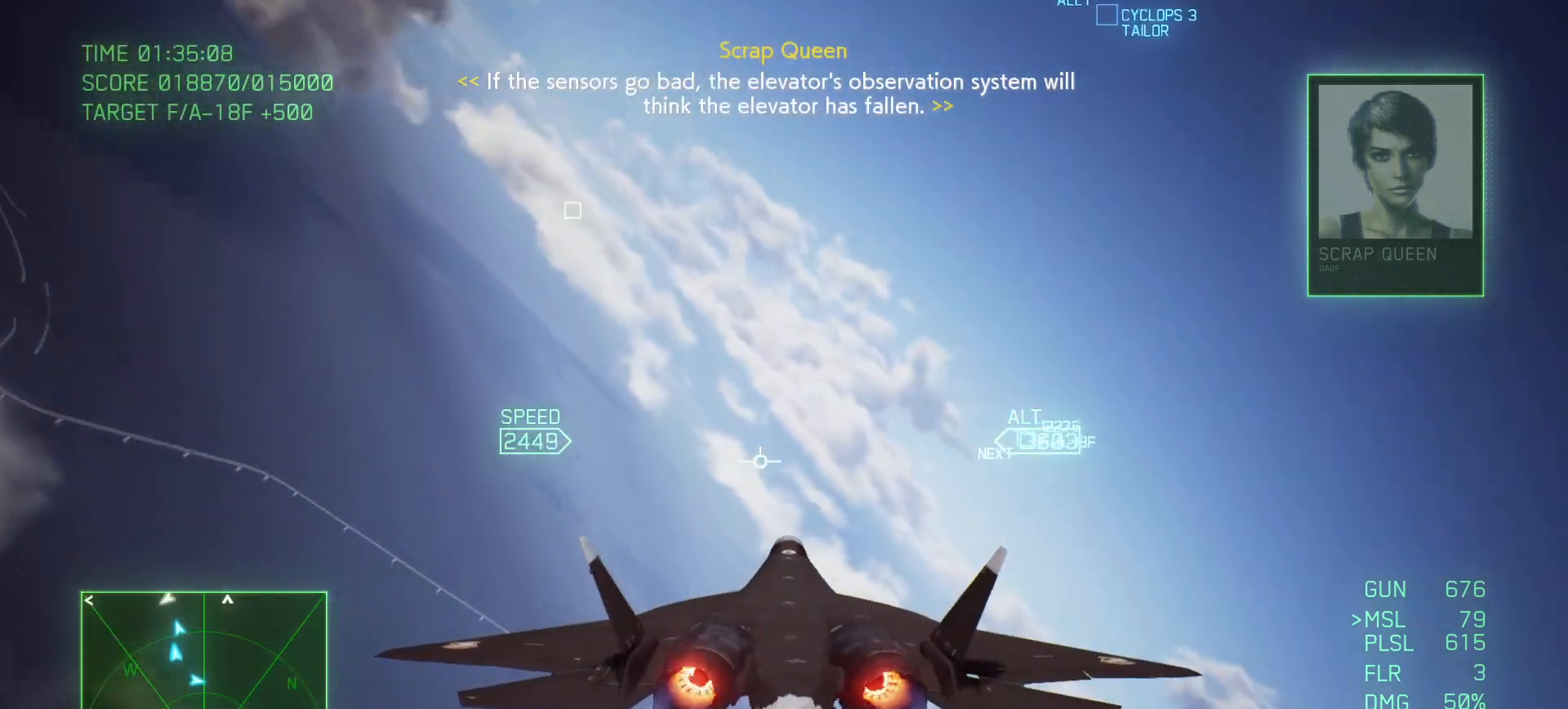
{"buttons": ["R2"], "left_stick": "center", "right_stick": "center", "events": [[150, "left_stick", "center"]]}
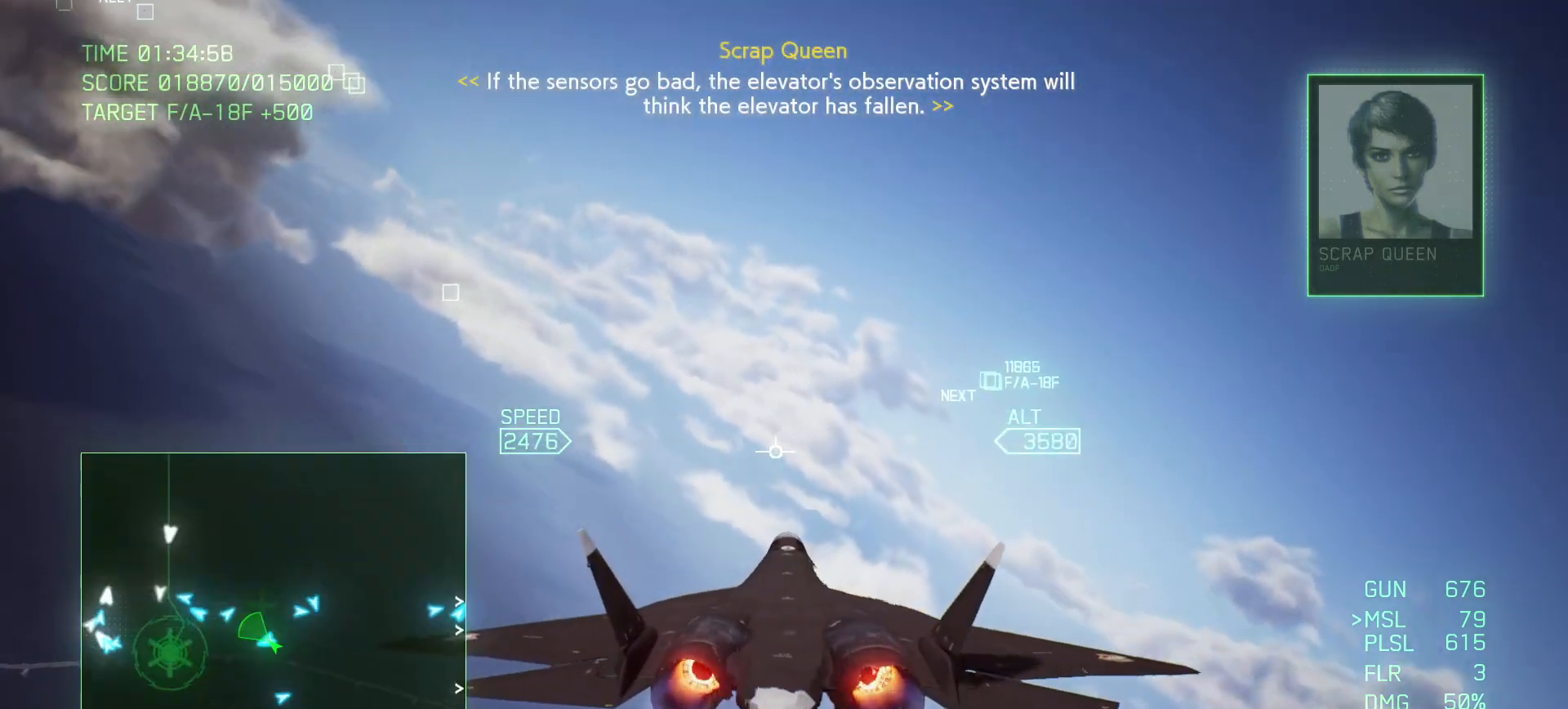
{"buttons": ["R2"], "left_stick": "center", "right_stick": "center", "events": []}
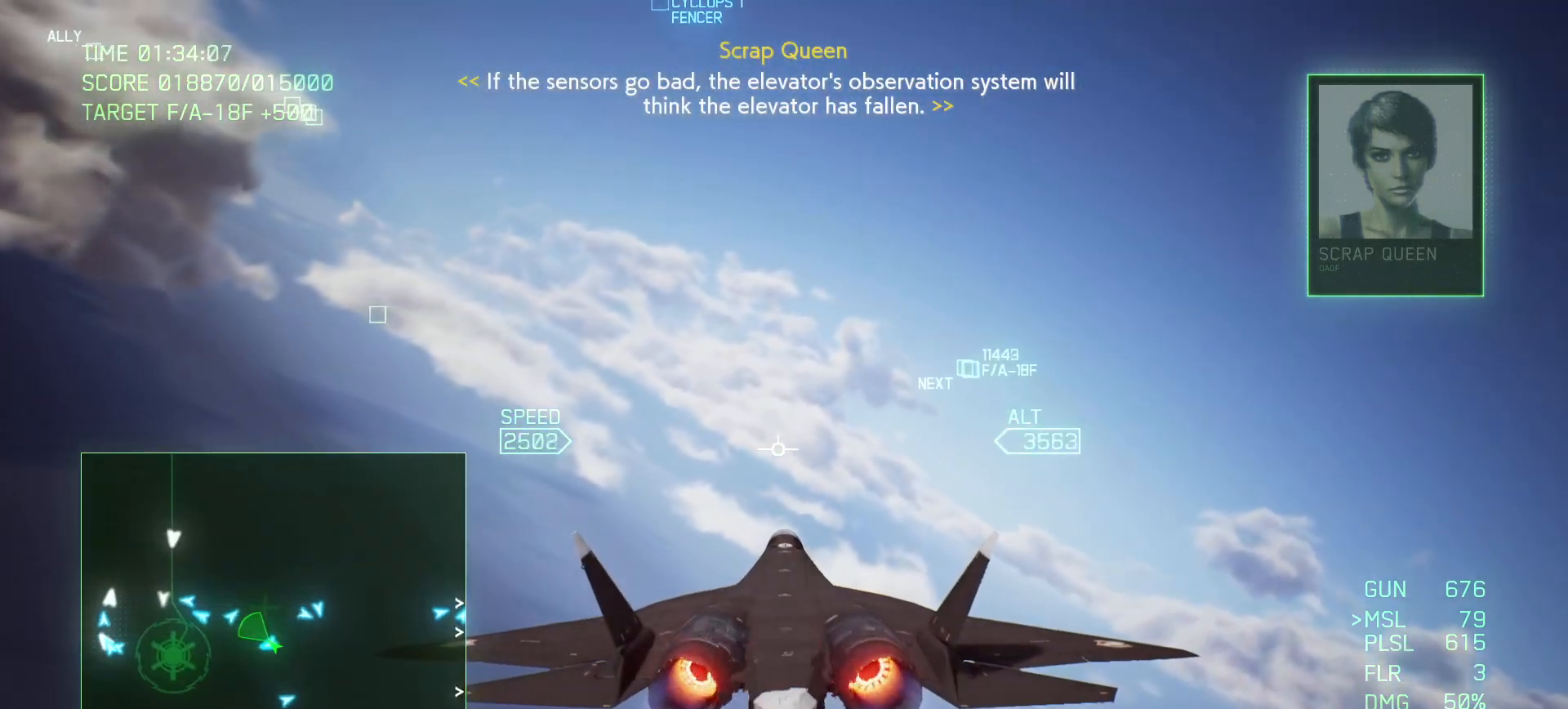
{"buttons": ["L1", "R2"], "left_stick": "left", "right_stick": "center", "events": [[350, "left_stick", "left"], [467, "L1", "down"]]}
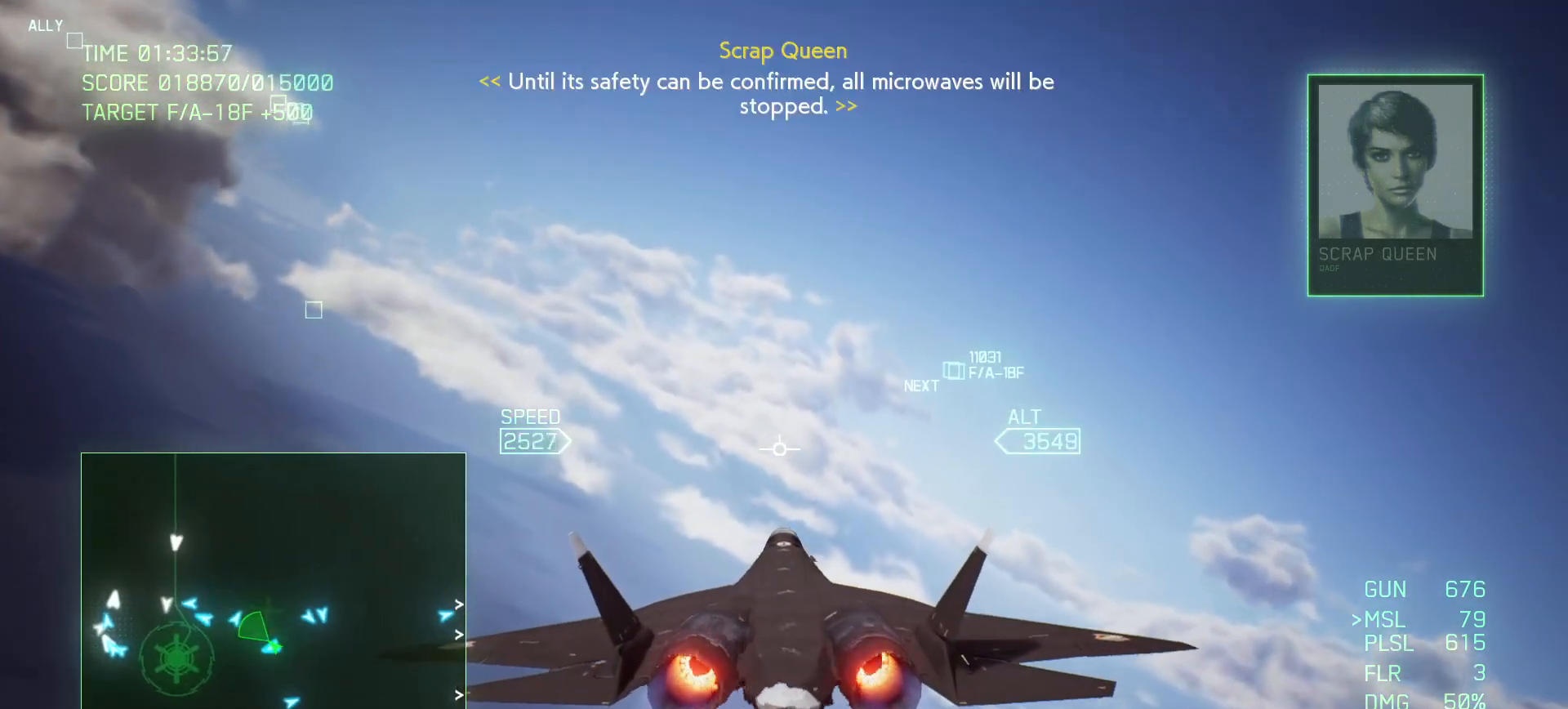
{"buttons": ["R2"], "left_stick": "down", "right_stick": "center", "events": [[83, "L1", "up"], [117, "left_stick", "down-left"], [233, "Y", "down"], [333, "Y", "up"], [417, "left_stick", "down"]]}
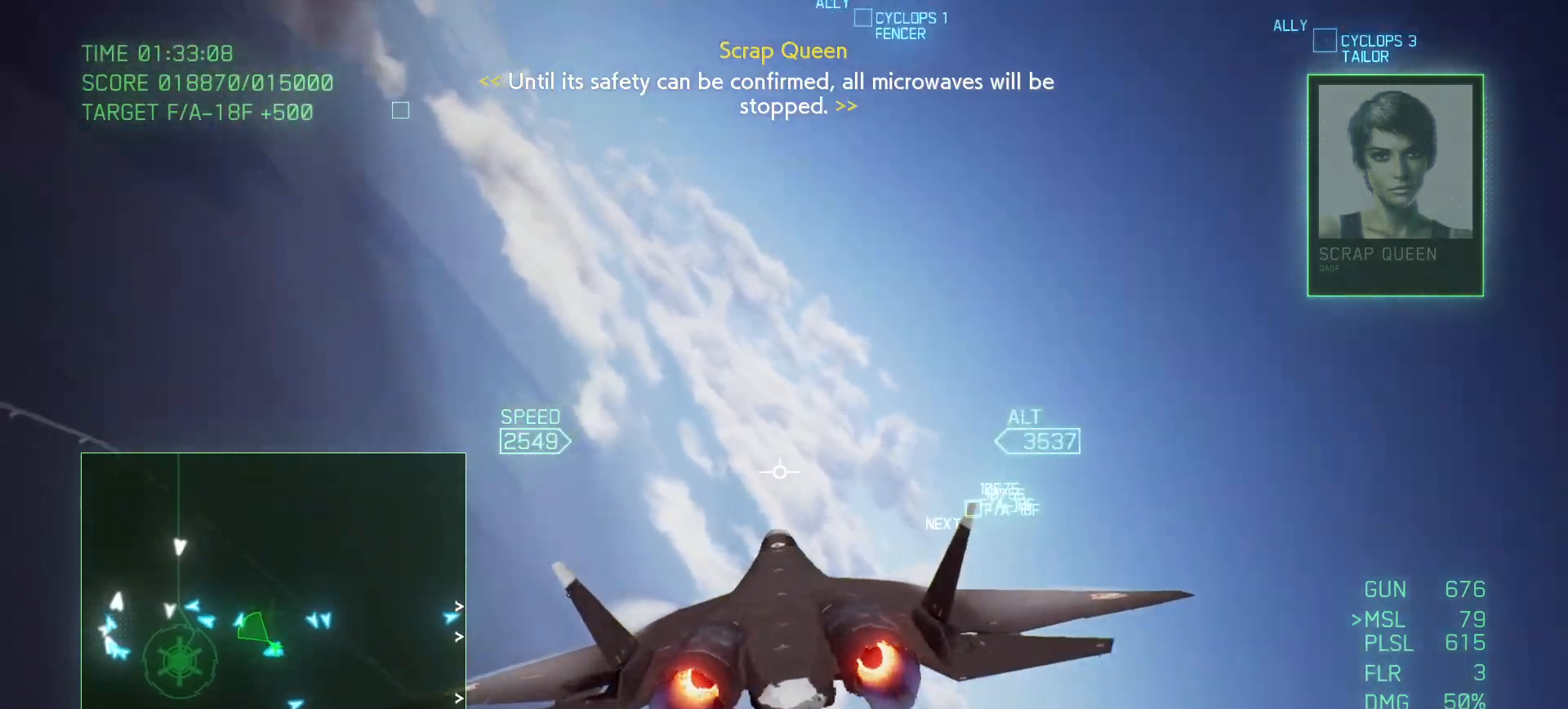
{"buttons": ["R2"], "left_stick": "center", "right_stick": "center", "events": [[233, "Y", "down"], [350, "Y", "up"], [350, "left_stick", "center"]]}
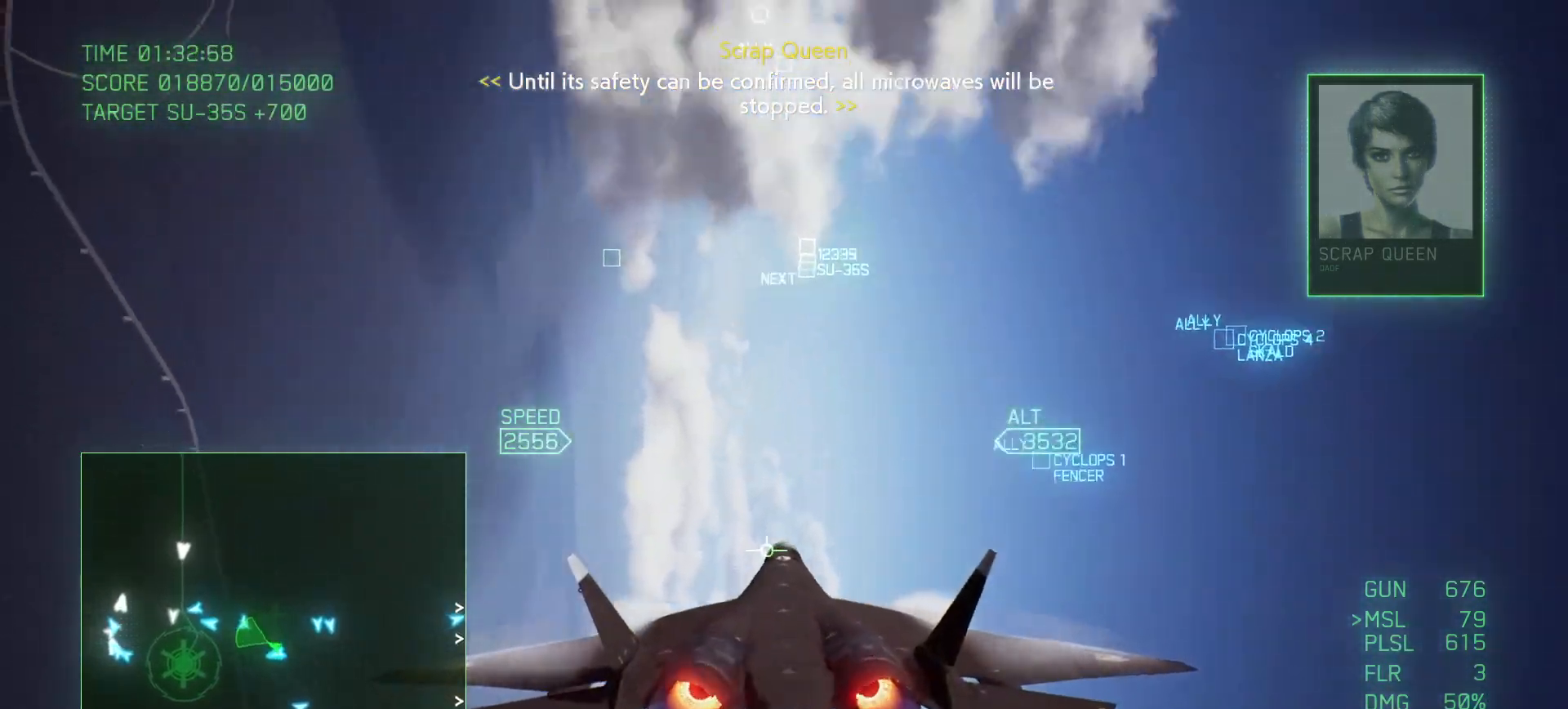
{"buttons": ["R2"], "left_stick": "up", "right_stick": "center", "events": [[183, "Y", "down"], [283, "Y", "up"], [333, "left_stick", "up"]]}
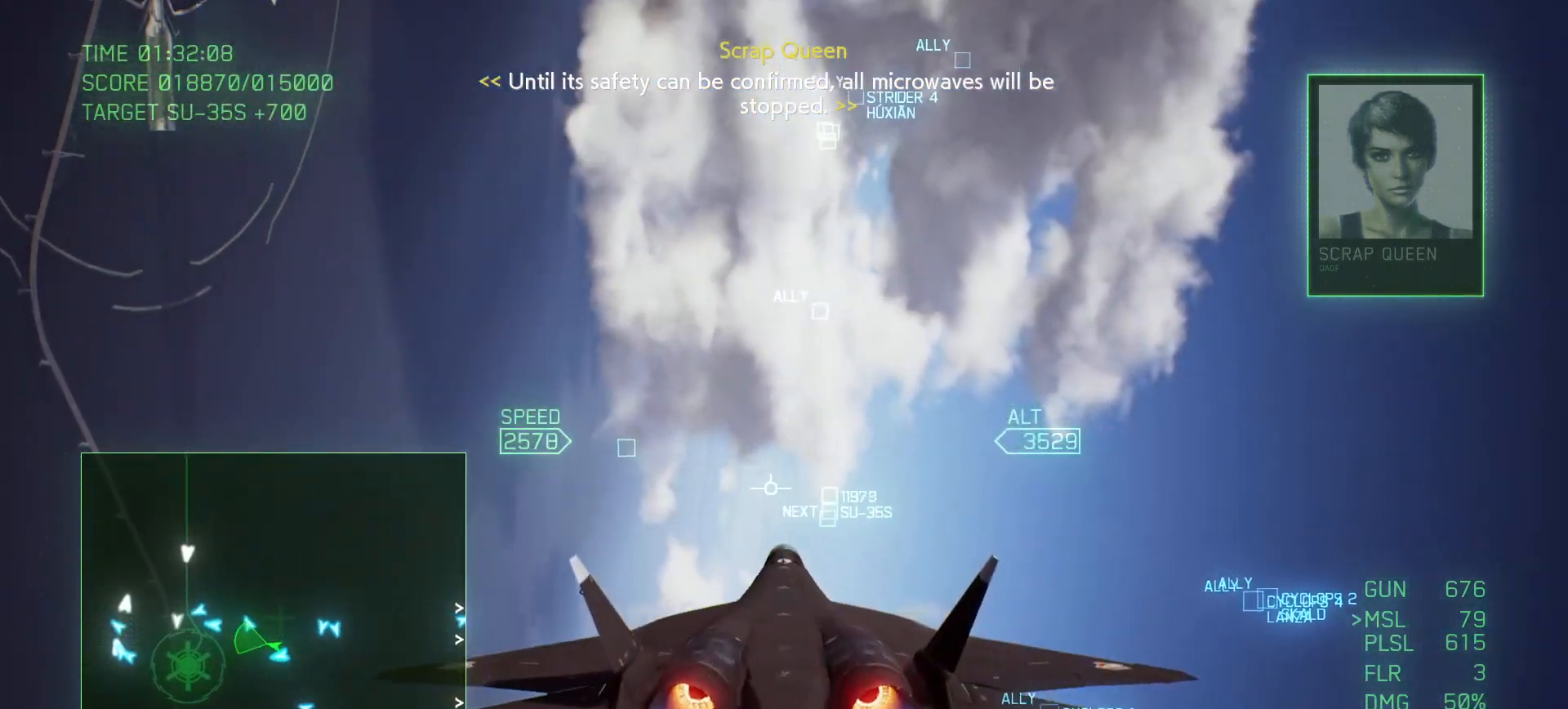
{"buttons": ["Y", "L2", "R2"], "left_stick": "down-right", "right_stick": "center", "events": [[83, "left_stick", "center"], [183, "L2", "down"], [433, "left_stick", "down-right"], [467, "Y", "down"]]}
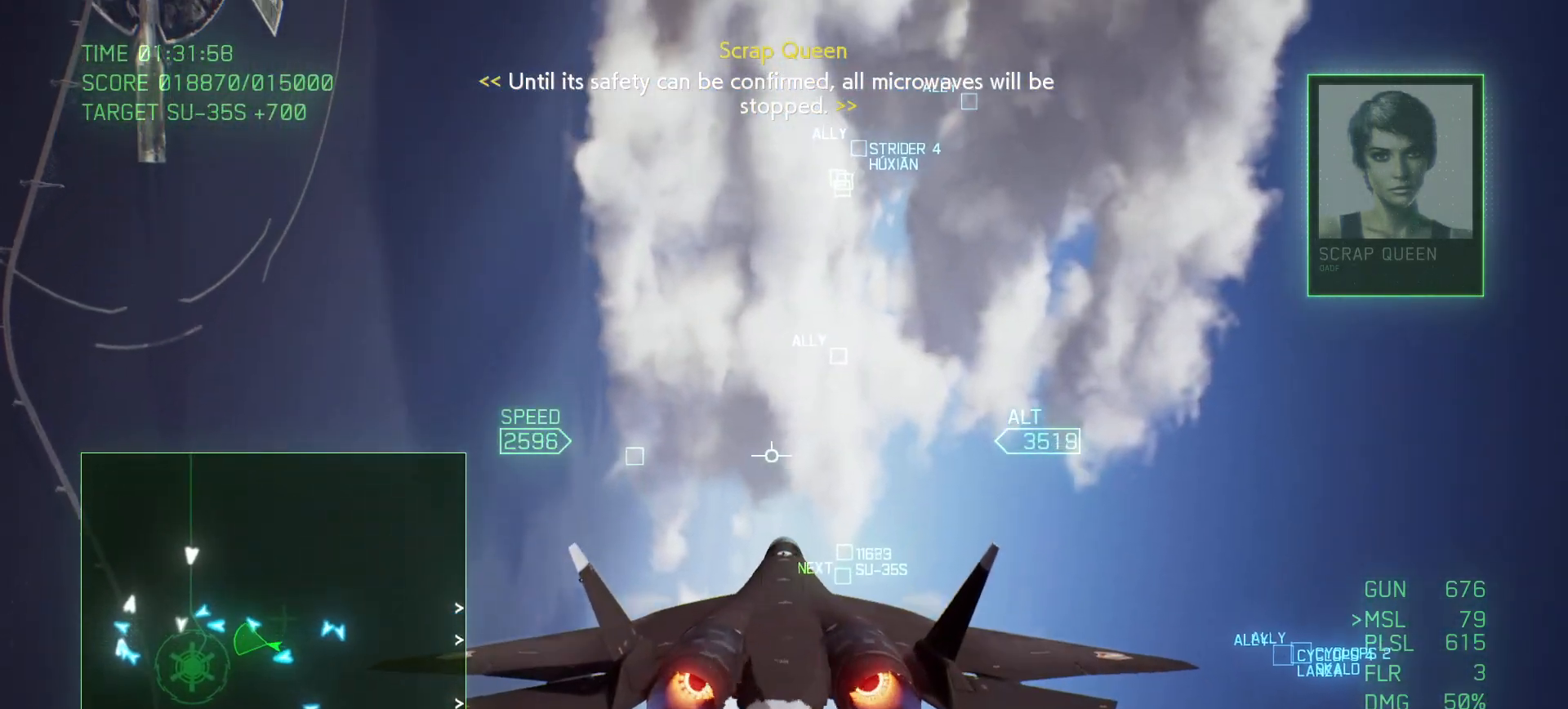
{"buttons": ["L2", "R2"], "left_stick": "up-right", "right_stick": "center", "events": [[100, "Y", "up"], [100, "left_stick", "up-right"]]}
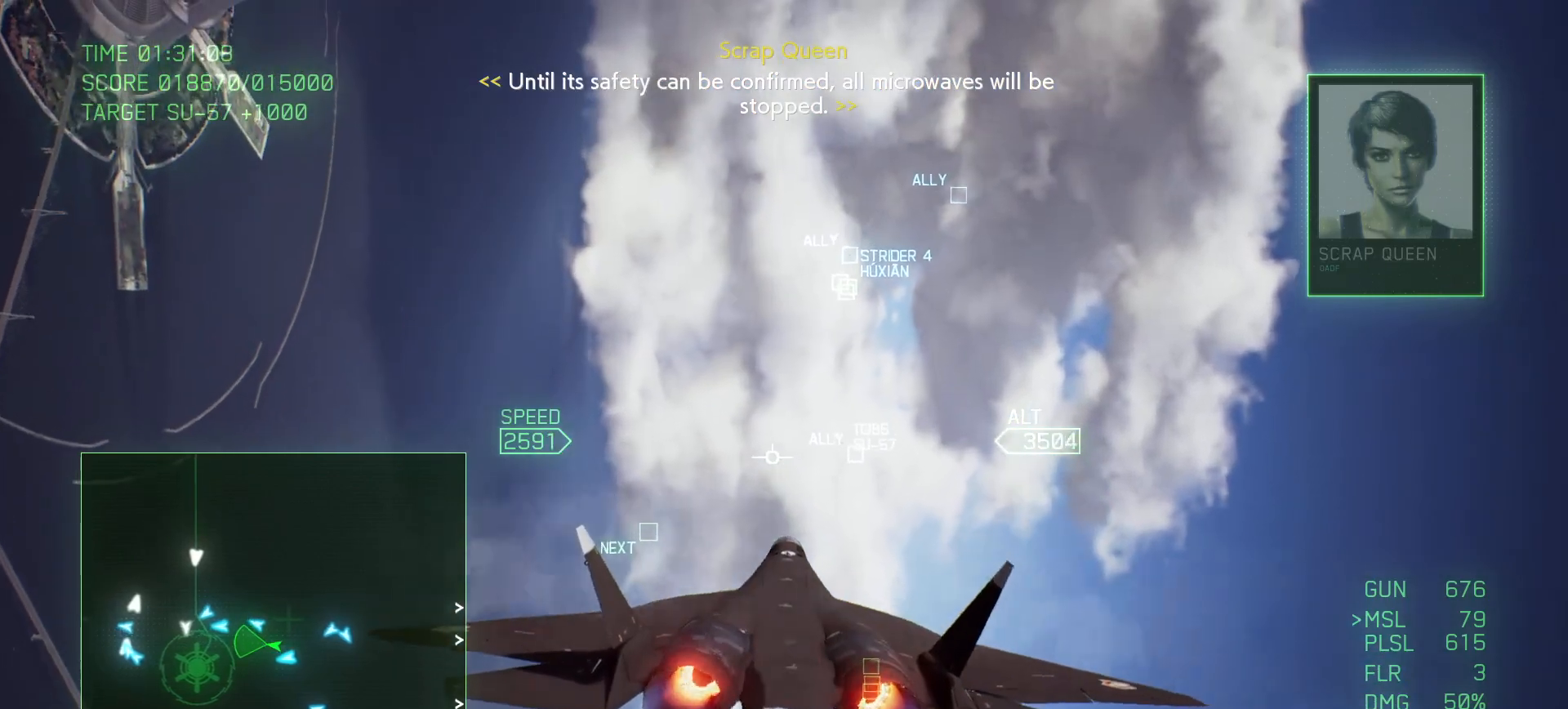
{"buttons": ["L2", "R2"], "left_stick": "down", "right_stick": "center", "events": [[167, "left_stick", "center"], [217, "left_stick", "down"], [383, "Y", "down"], [450, "Y", "up"]]}
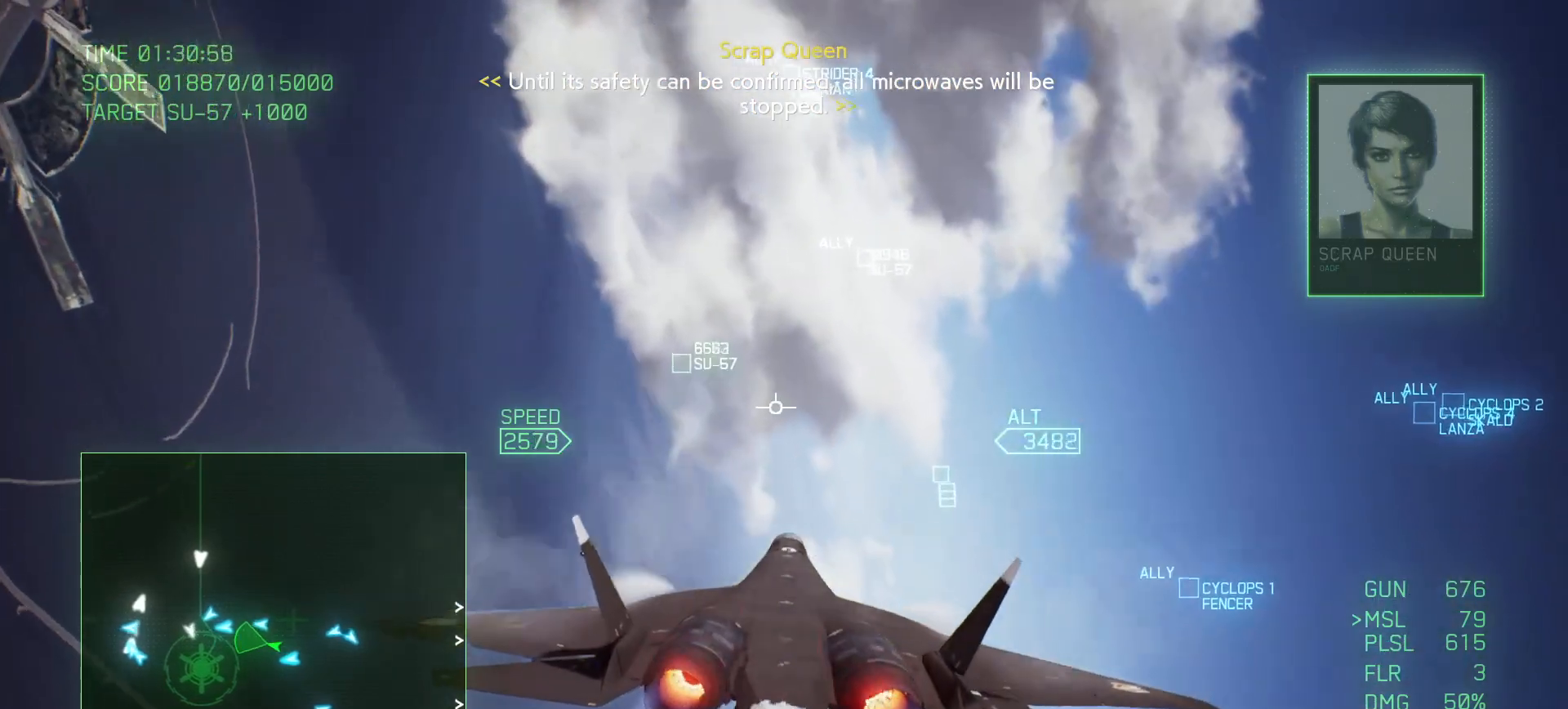
{"buttons": ["R2"], "left_stick": "center", "right_stick": "center", "events": [[233, "left_stick", "center"], [367, "L2", "up"]]}